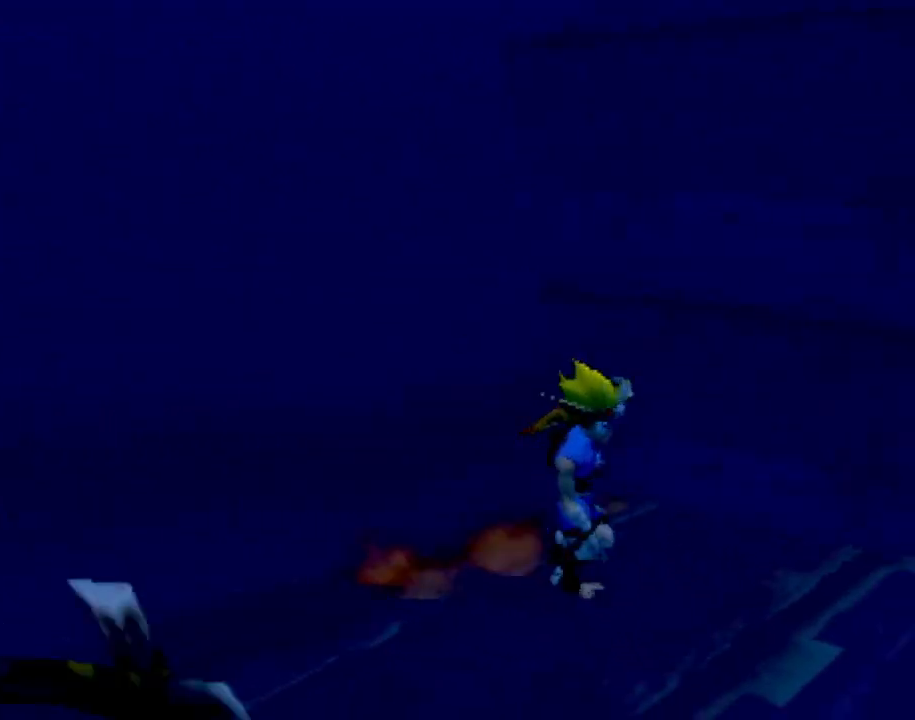
Gameplay with a controller (PlayStation layout); each line is a JSON object with the inputs held at the frame after it. "events" lists button and stick changes between this image and that frame as [ms after this image, input, new state], when the widget could be followed in between. Not read: L3 R3 right_stick.
{"buttons": [], "left_stick": "up-right"}
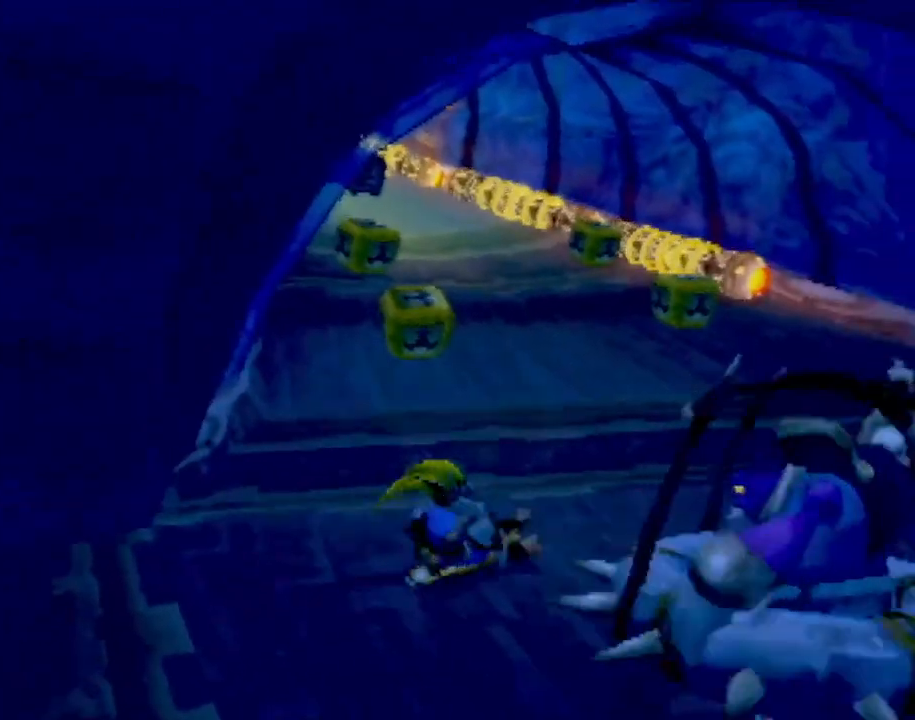
{"buttons": [], "left_stick": "up", "events": [[50, "left_stick", "up"]]}
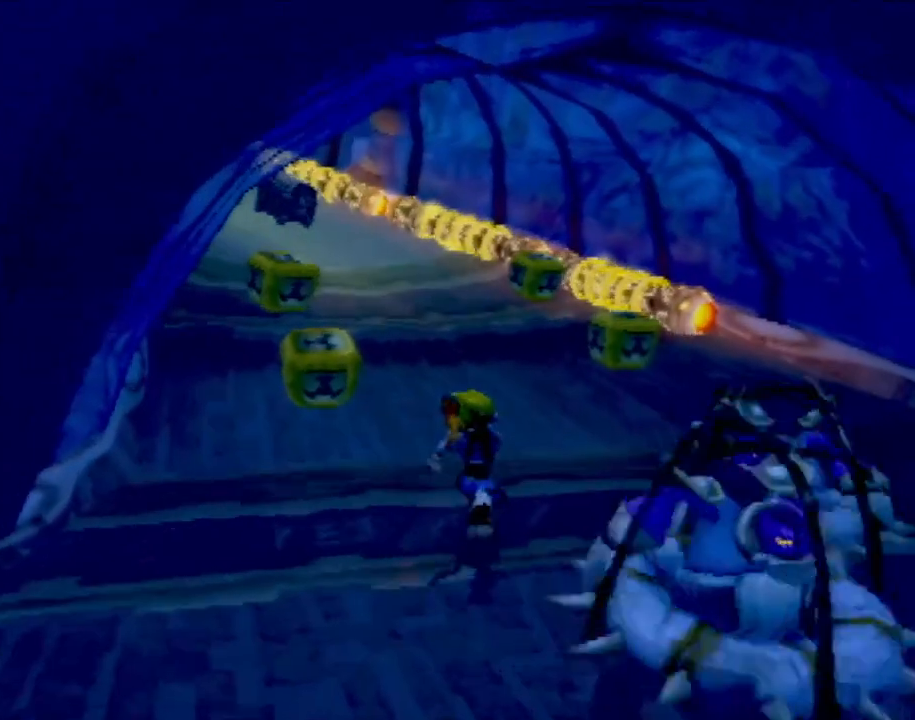
{"buttons": [], "left_stick": "down-right", "events": [[67, "left_stick", "left"], [184, "left_stick", "down-left"], [350, "left_stick", "down"], [500, "left_stick", "down-right"]]}
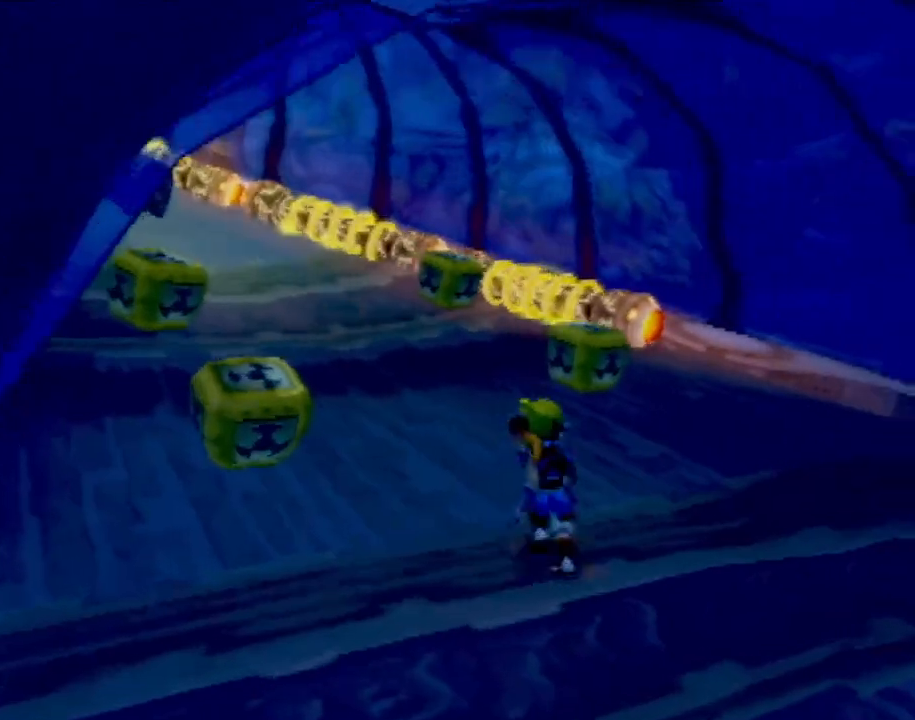
{"buttons": [], "left_stick": "right", "events": [[151, "left_stick", "right"]]}
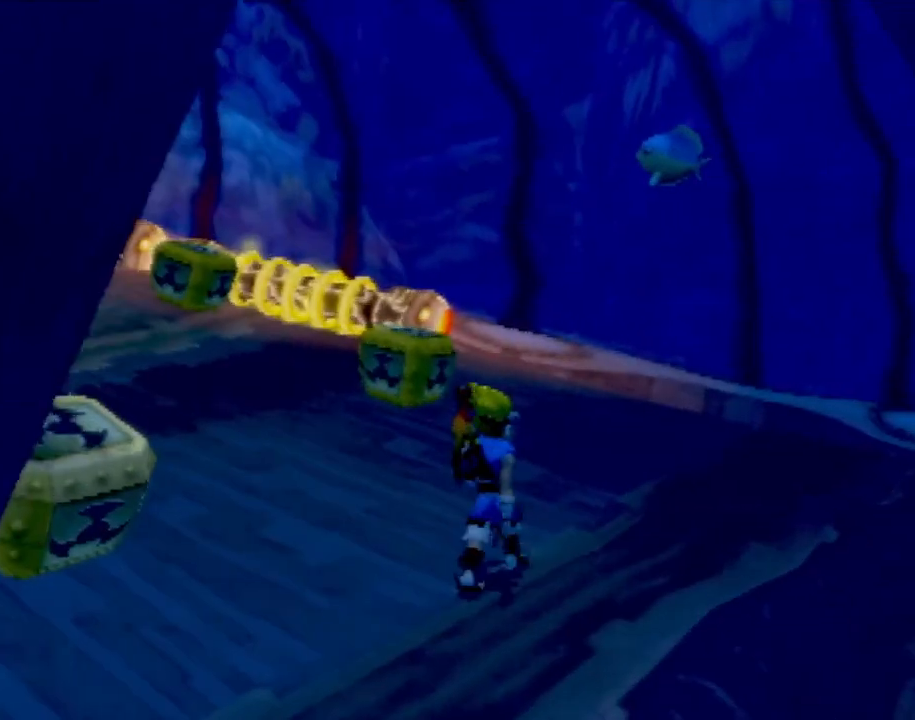
{"buttons": [], "left_stick": "up-right", "events": [[434, "left_stick", "up-right"]]}
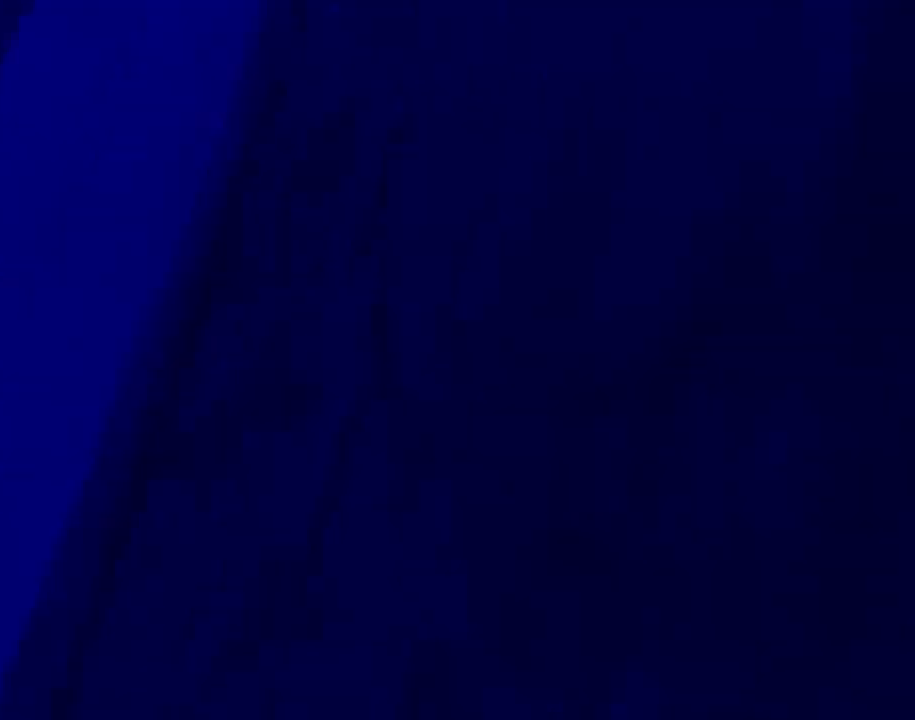
{"buttons": [], "left_stick": "up-right", "events": []}
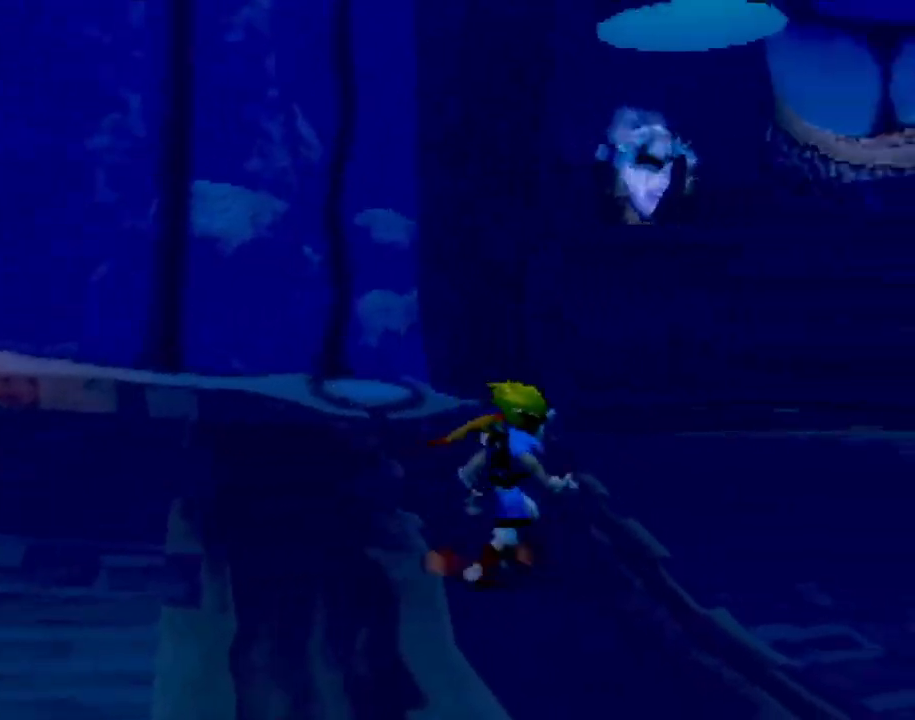
{"buttons": [], "left_stick": "up-right", "events": []}
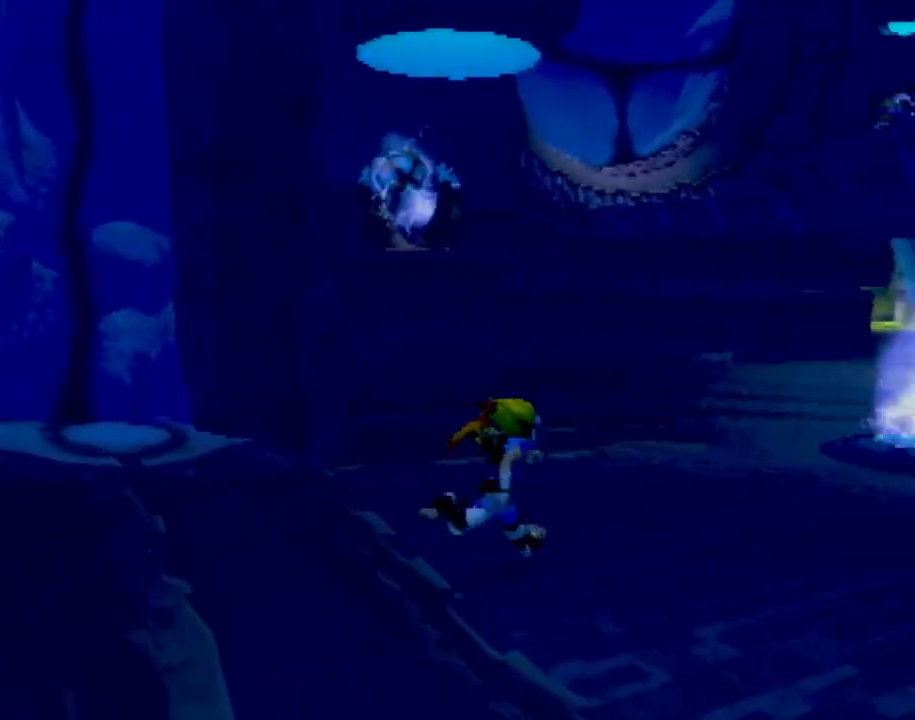
{"buttons": [], "left_stick": "up-right", "events": []}
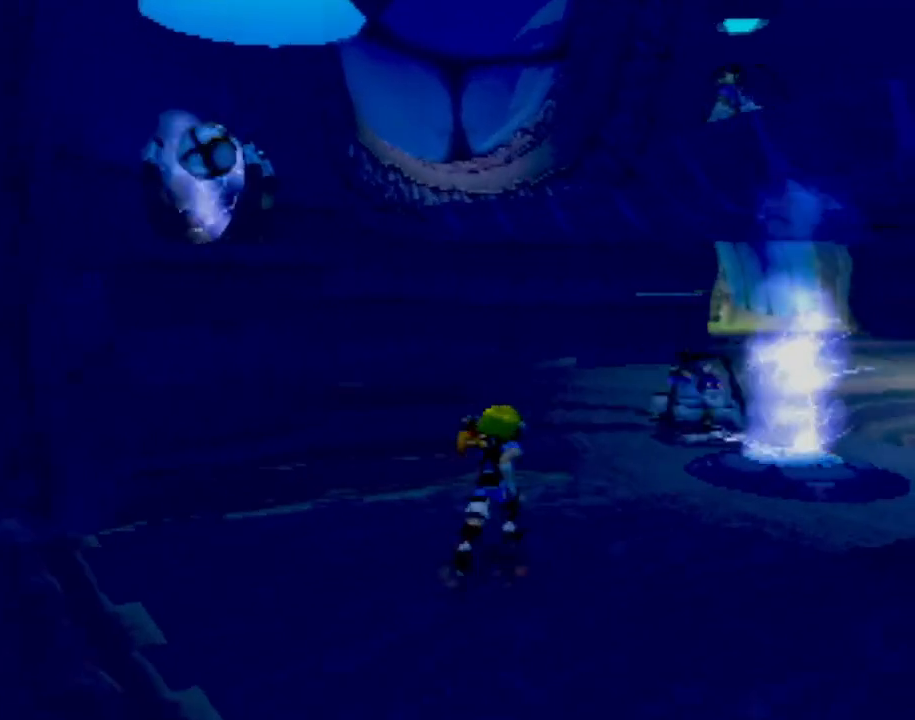
{"buttons": [], "left_stick": "up-right", "events": [[100, "left_stick", "up"], [217, "left_stick", "up-left"], [367, "left_stick", "up-right"]]}
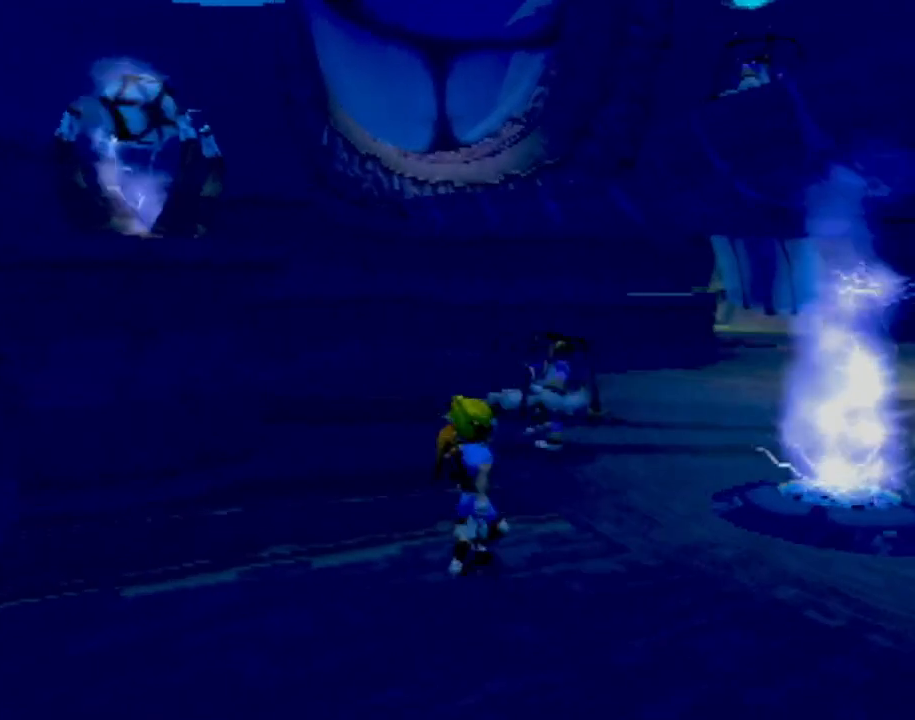
{"buttons": [], "left_stick": "up", "events": [[33, "left_stick", "right"], [200, "left_stick", "up-right"], [300, "left_stick", "up"]]}
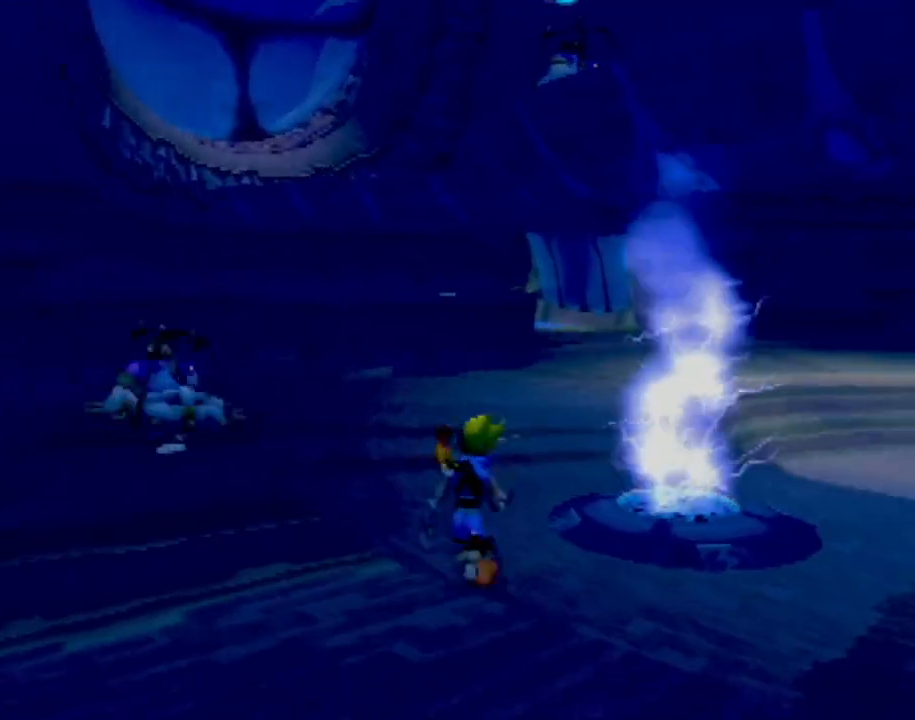
{"buttons": ["CROSS"], "left_stick": "up", "events": [[50, "L1", "down"], [200, "L1", "up"], [234, "CROSS", "down"], [334, "CROSS", "up"], [434, "CROSS", "down"]]}
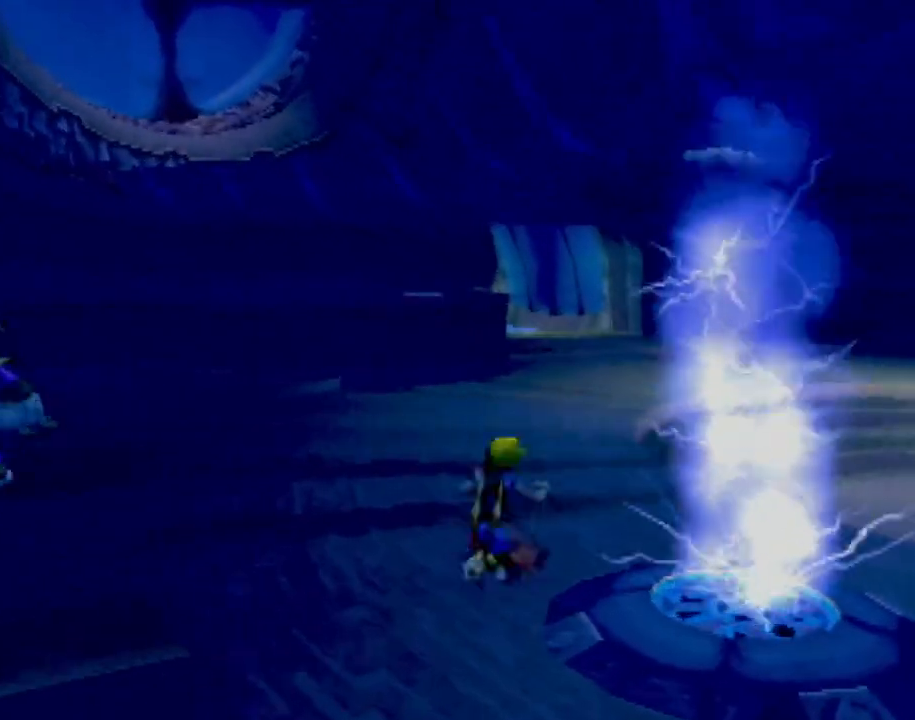
{"buttons": [], "left_stick": "up", "events": [[34, "CROSS", "up"], [34, "left_stick", "up-right"], [334, "left_stick", "up"]]}
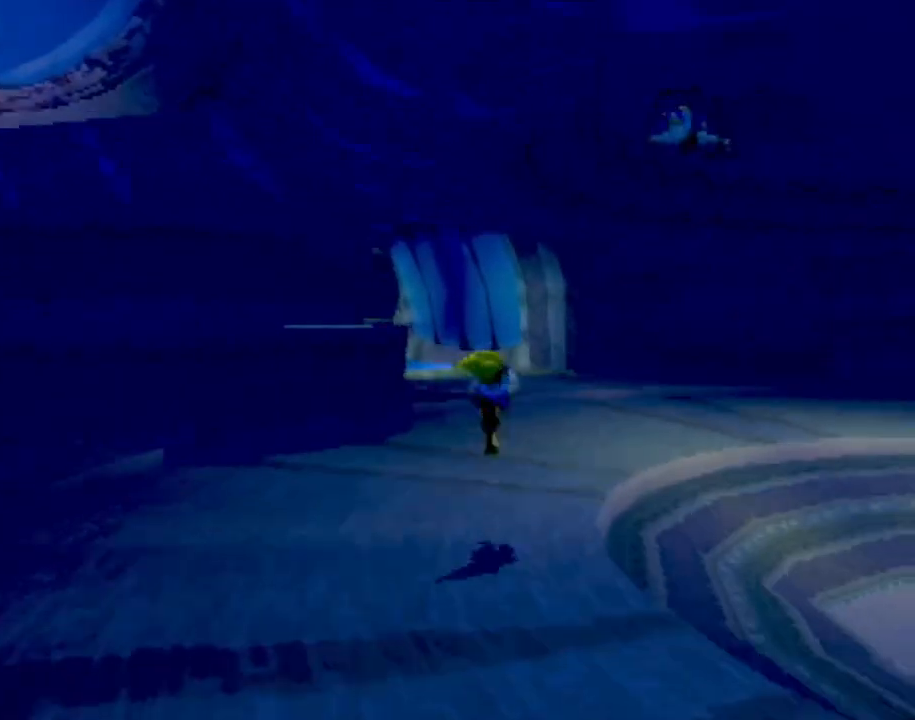
{"buttons": [], "left_stick": "up", "events": [[150, "L1", "down"], [267, "CROSS", "down"], [267, "L1", "up"], [400, "CROSS", "up"]]}
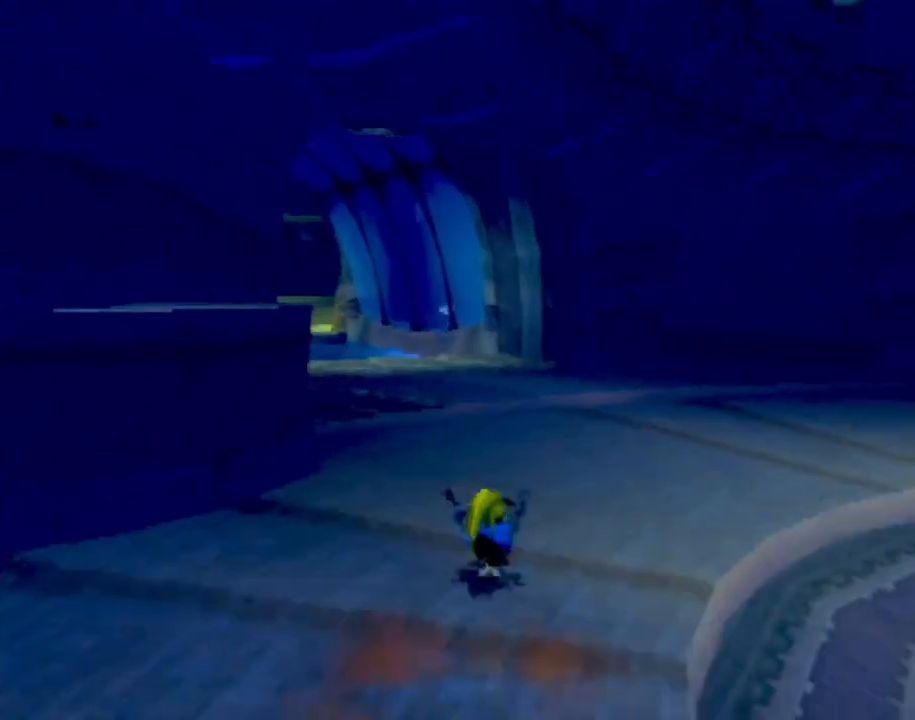
{"buttons": [], "left_stick": "up", "events": []}
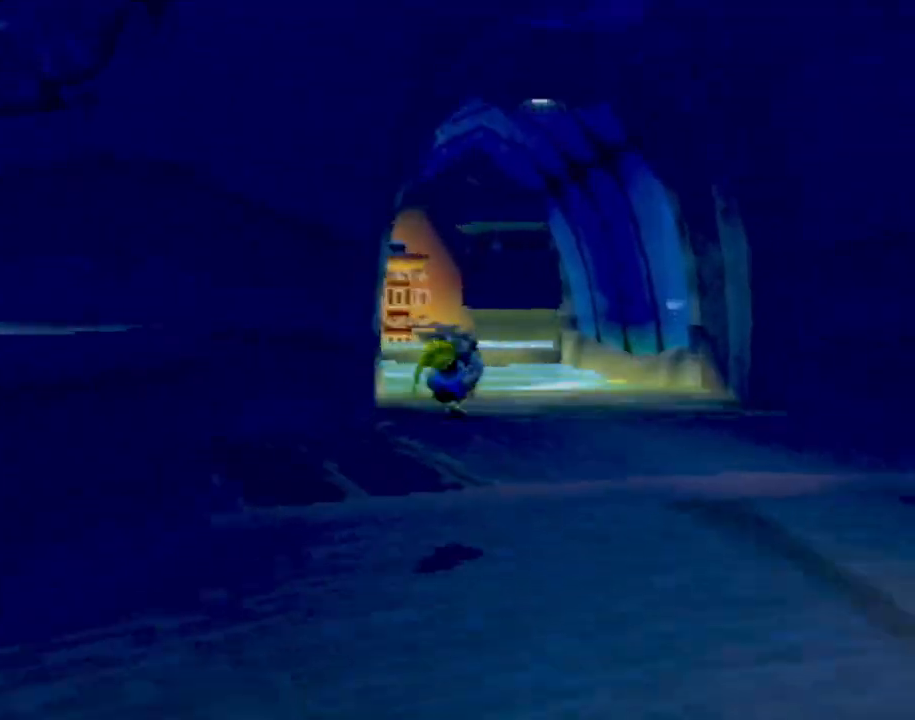
{"buttons": [], "left_stick": "up", "events": [[300, "L1", "down"], [400, "L1", "up"]]}
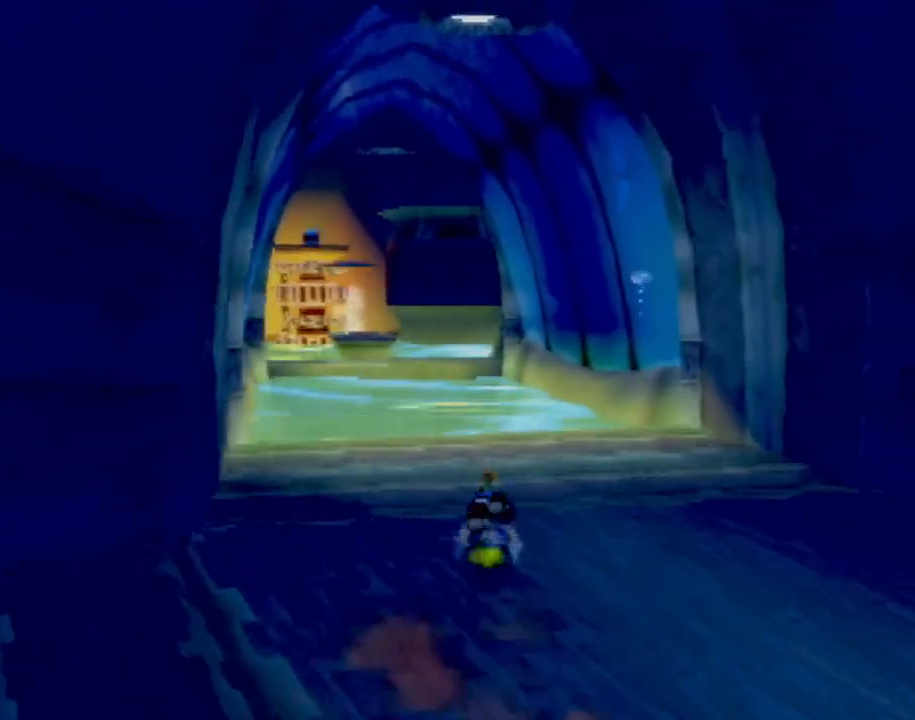
{"buttons": [], "left_stick": "center", "events": [[183, "left_stick", "center"]]}
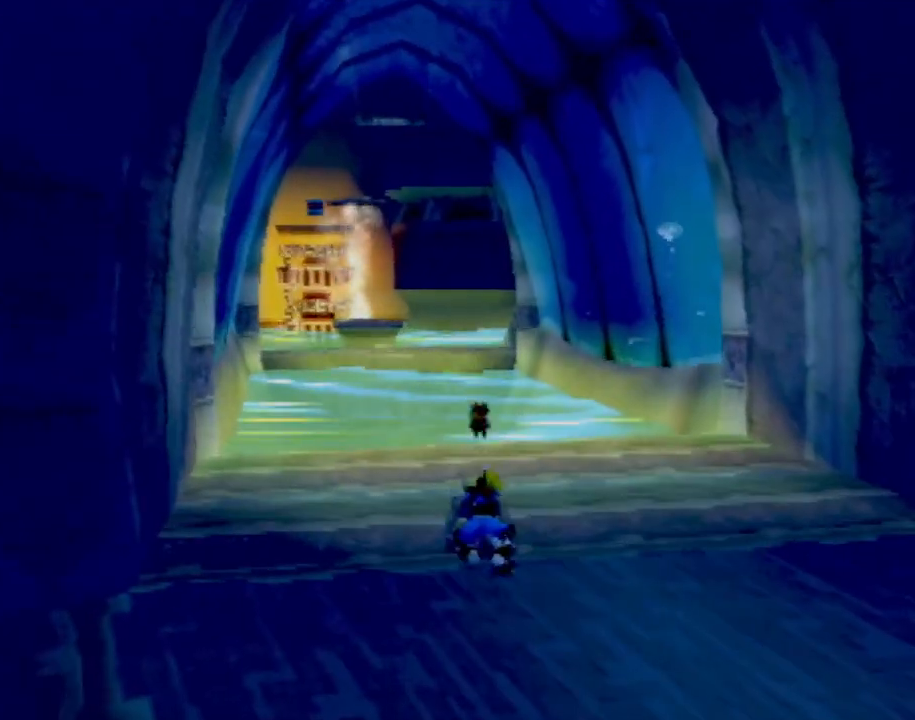
{"buttons": [], "left_stick": "center", "events": [[117, "left_stick", "up"], [367, "left_stick", "center"]]}
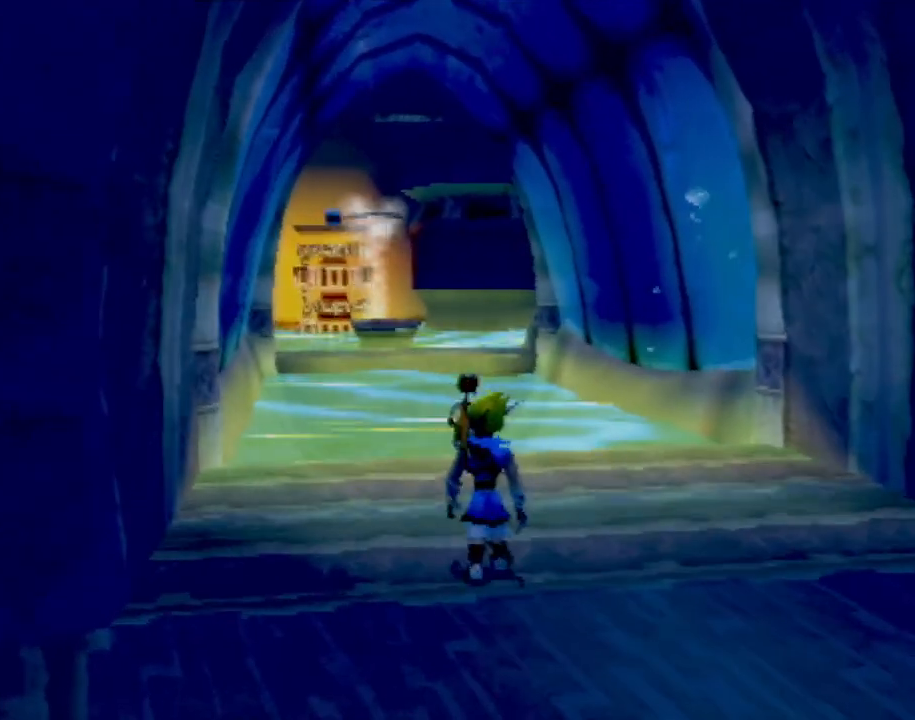
{"buttons": [], "left_stick": "center", "events": []}
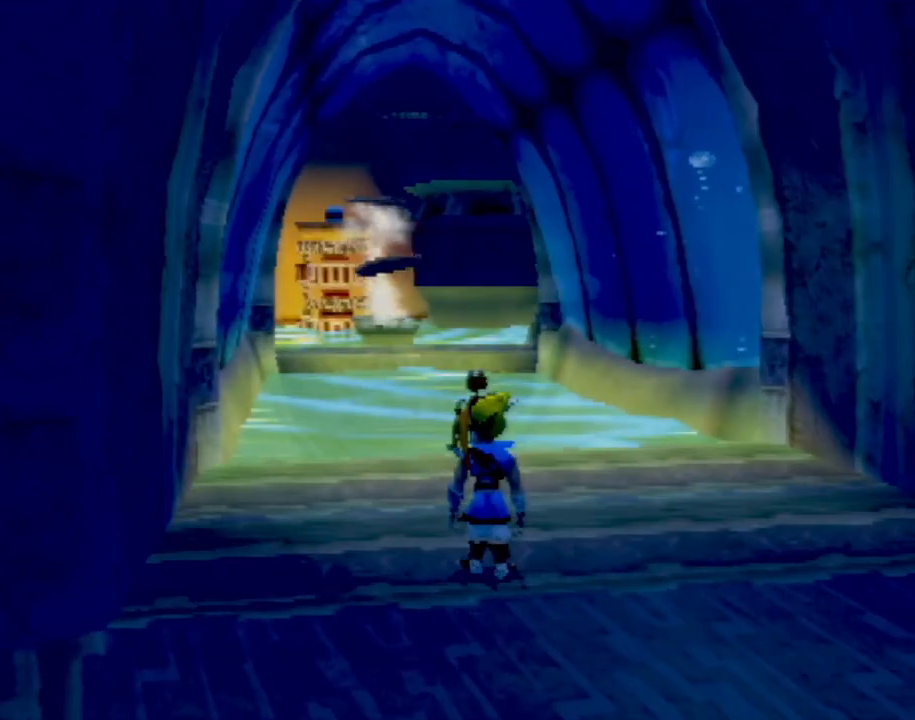
{"buttons": [], "left_stick": "up", "events": [[50, "left_stick", "up"], [384, "L1", "down"], [501, "L1", "up"]]}
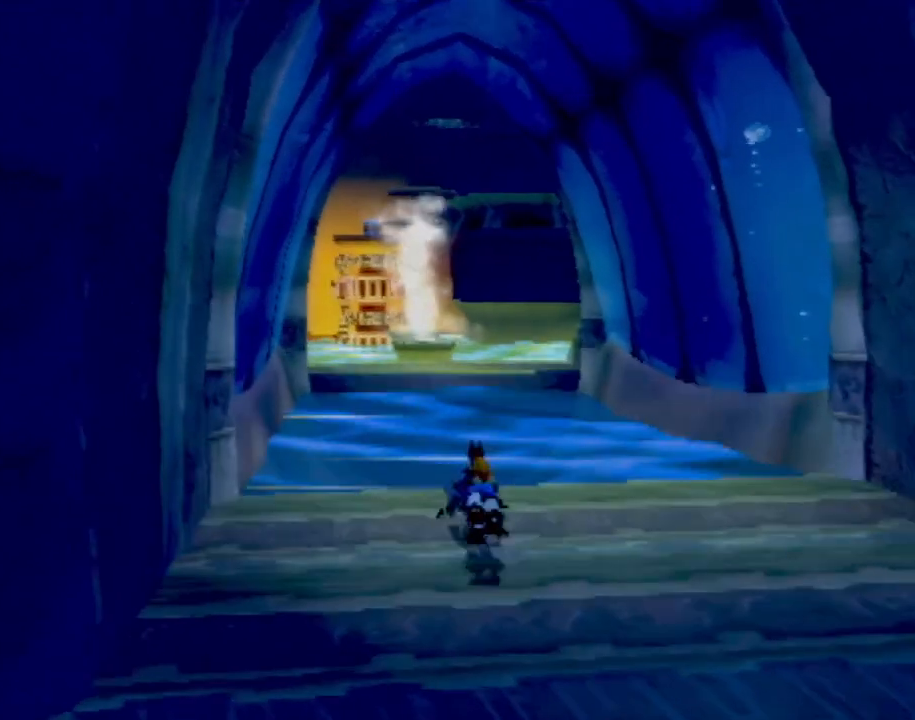
{"buttons": [], "left_stick": "up", "events": [[150, "CROSS", "down"], [266, "CROSS", "up"], [333, "CROSS", "down"], [417, "CROSS", "up"]]}
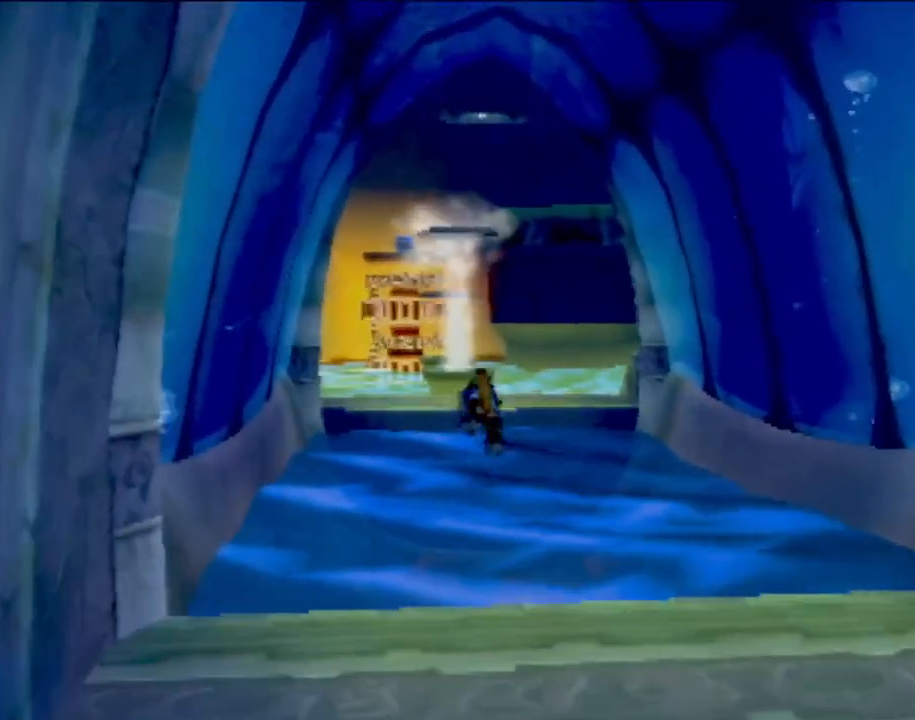
{"buttons": [], "left_stick": "up", "events": []}
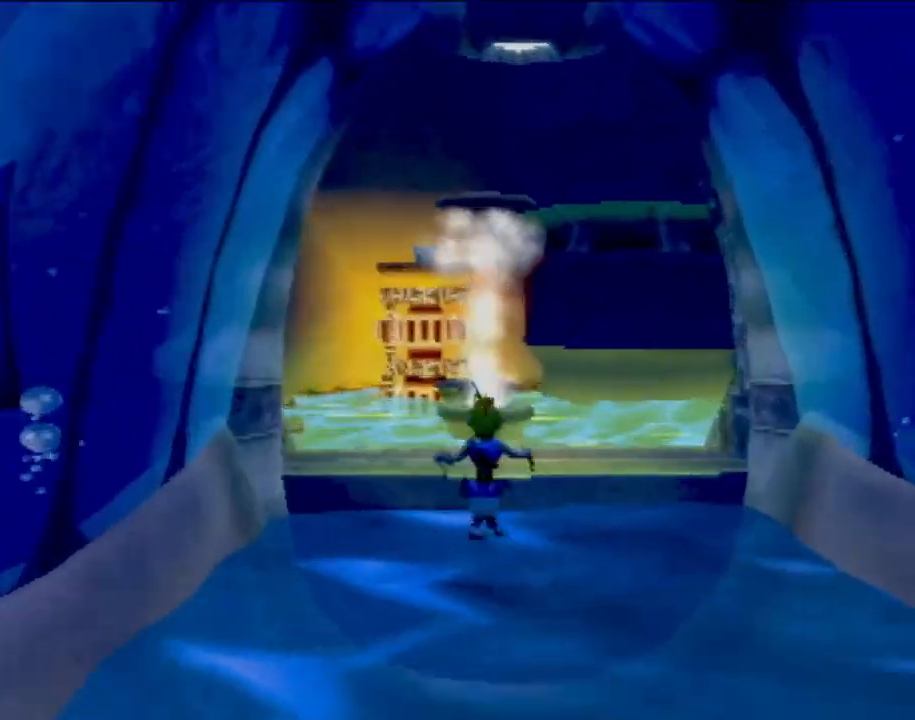
{"buttons": ["CROSS"], "left_stick": "up", "events": [[267, "CROSS", "down"]]}
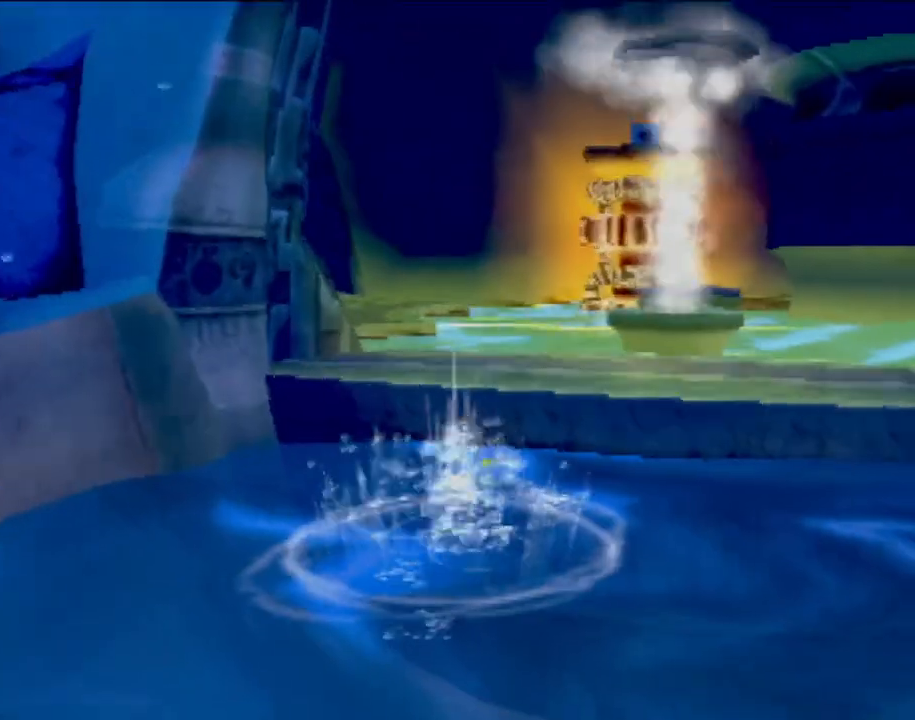
{"buttons": [], "left_stick": "up", "events": [[34, "CROSS", "up"], [251, "CIRCLE", "down"], [334, "CIRCLE", "up"]]}
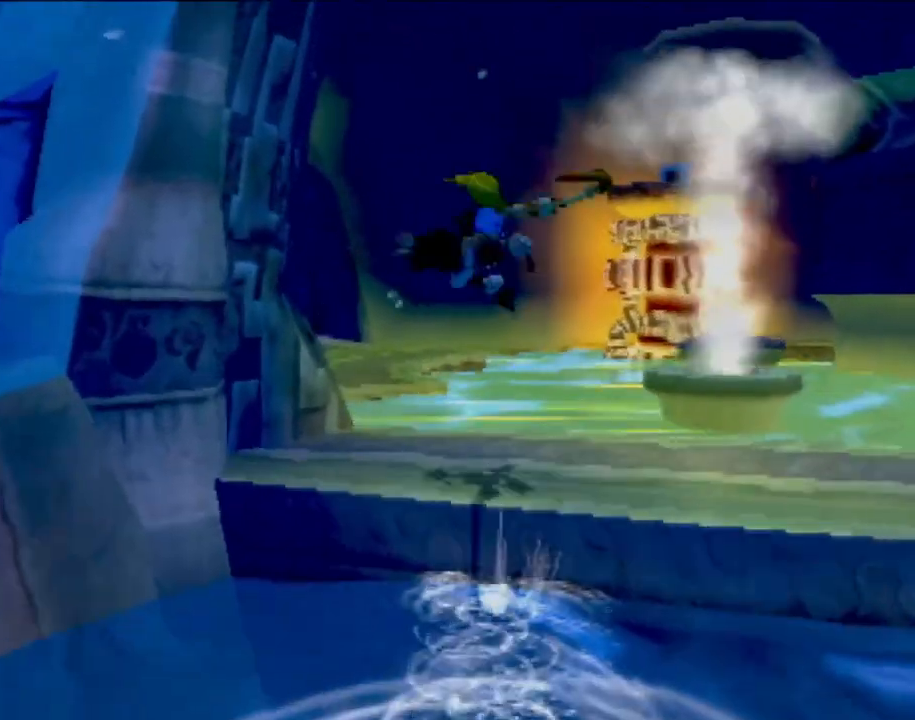
{"buttons": [], "left_stick": "up", "events": []}
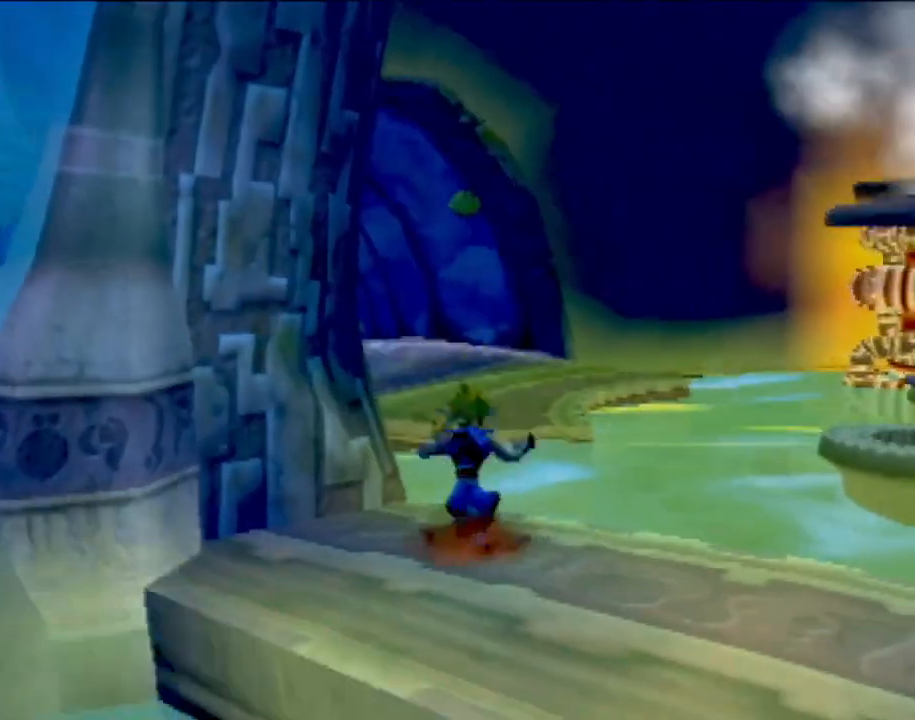
{"buttons": [], "left_stick": "up", "events": [[150, "CROSS", "down"], [351, "CROSS", "up"]]}
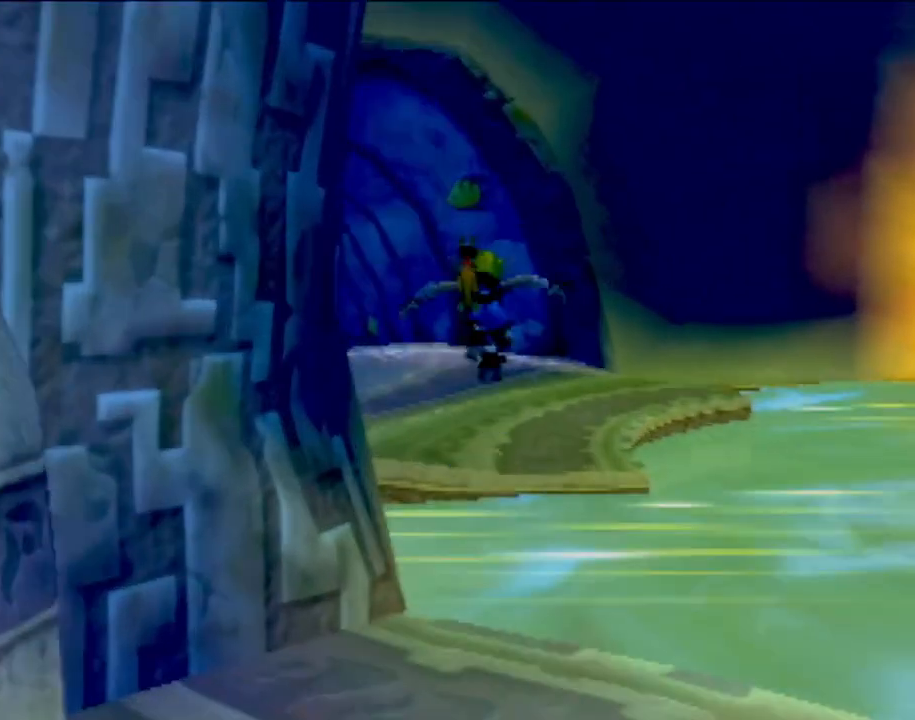
{"buttons": [], "left_stick": "up", "events": [[167, "CROSS", "down"], [384, "CROSS", "up"]]}
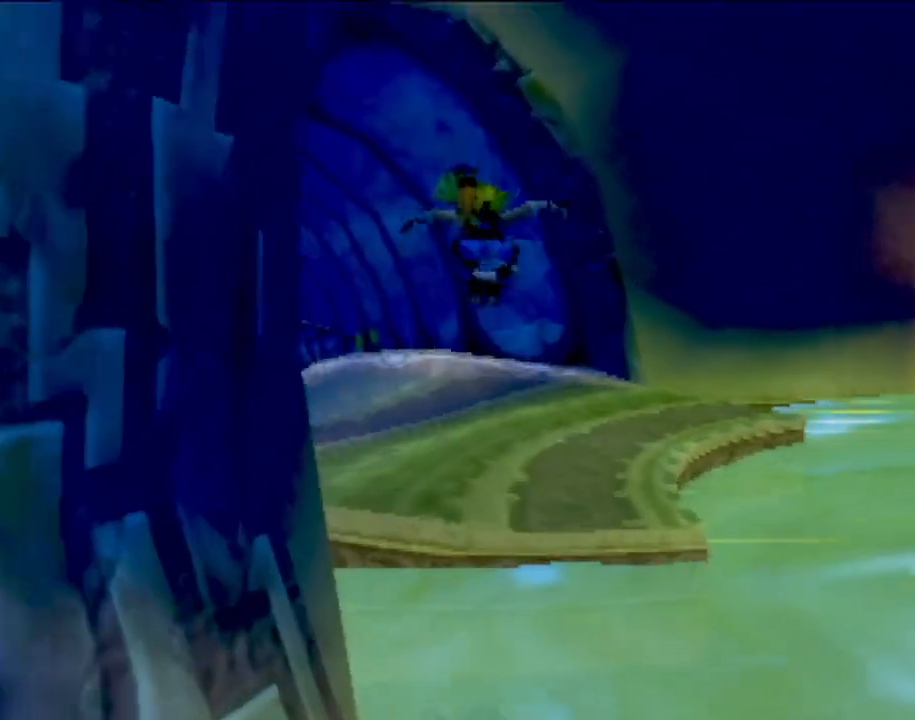
{"buttons": [], "left_stick": "up", "events": [[34, "CIRCLE", "down"], [134, "CIRCLE", "up"]]}